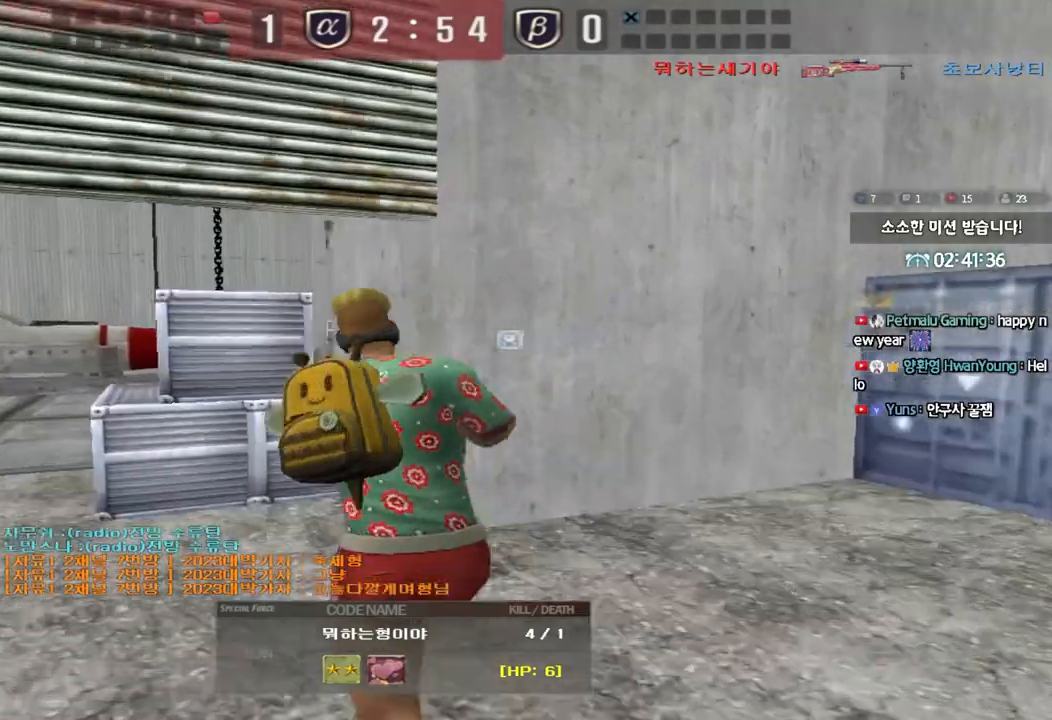
Gameplay with keyboard; each line is a JSON object with the keys held at the frame after it. "events" lists presses ("down") and releases ("up") of "a", "ctrl", "d", "e", "f", "q", "r", "s", "shift", "space", "tab" and "w" between this image and that frame as [ms after this image, input, new state], when the widget could be followed in between. No other keys are recorded. Mouse input is not recorded.
{"keys": [], "events": [[83, "s", "down"], [167, "s", "up"], [250, "d", "down"], [333, "d", "up"], [417, "f", "down"], [483, "f", "up"]]}
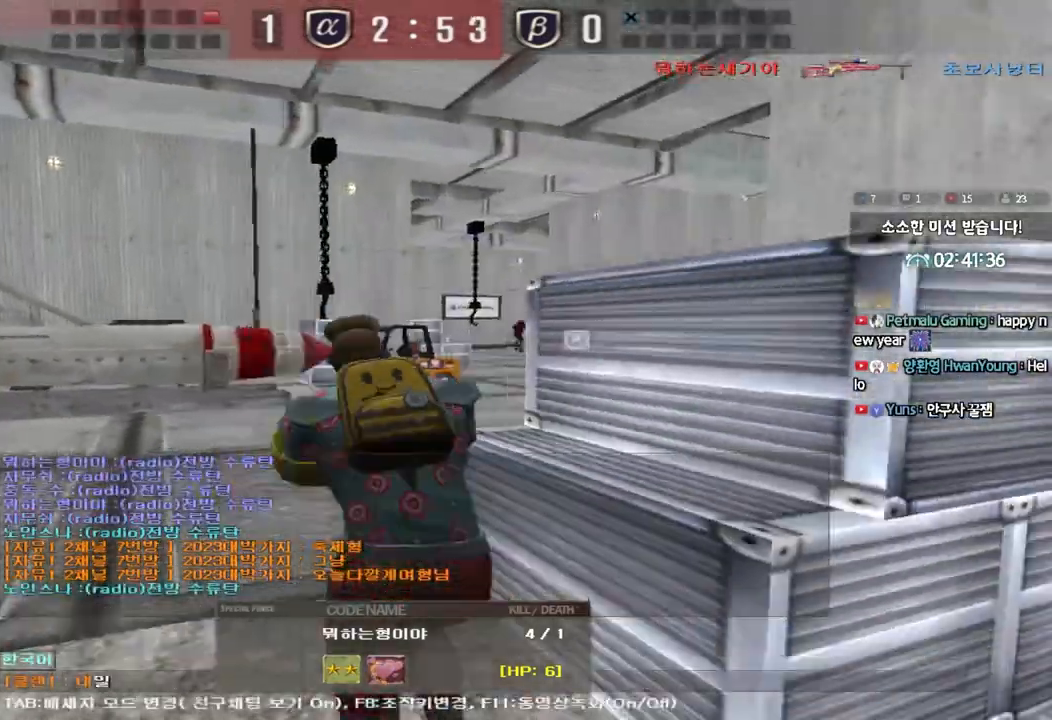
{"keys": [], "events": []}
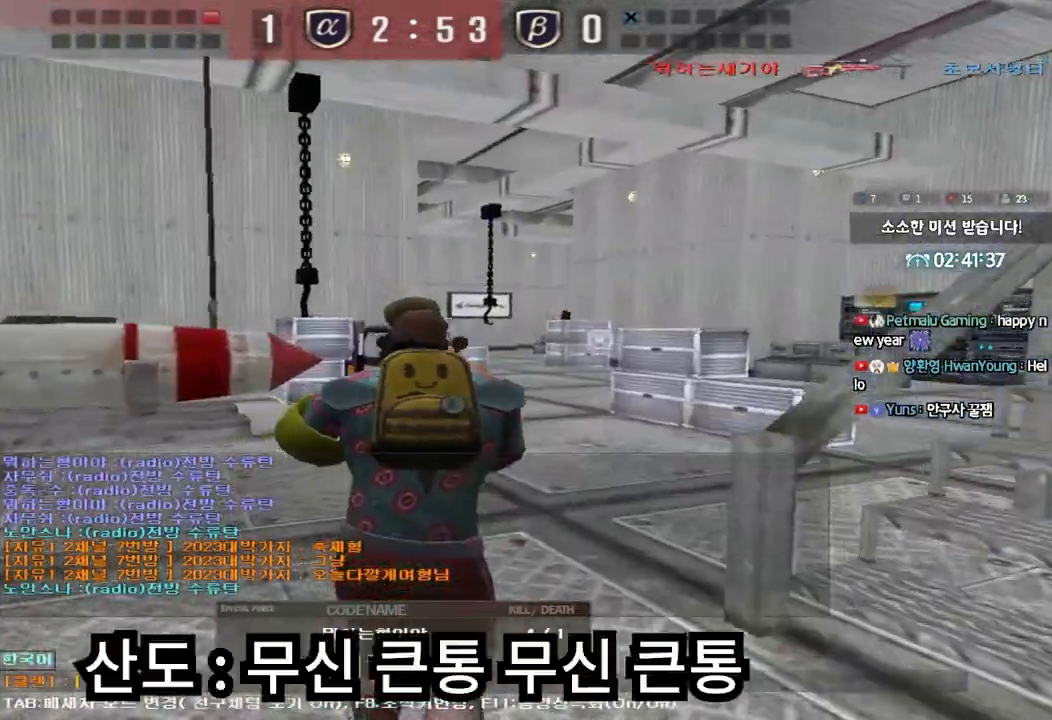
{"keys": [], "events": [[33, "d", "down"], [117, "d", "up"], [200, "s", "down"], [267, "s", "up"], [367, "f", "down"], [450, "f", "up"]]}
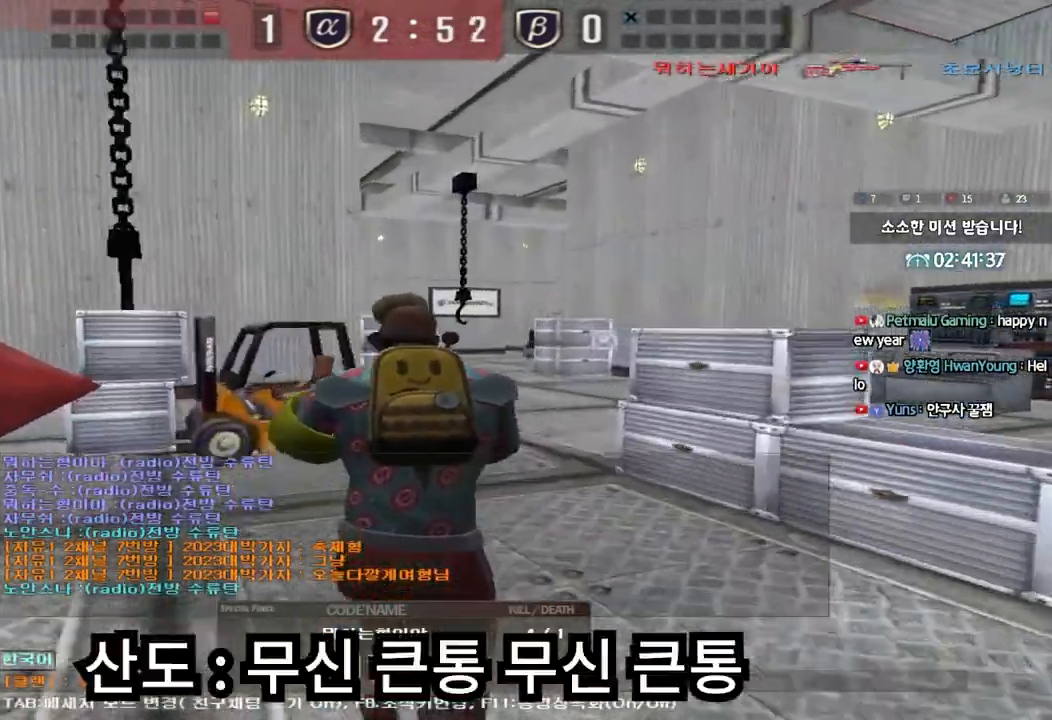
{"keys": ["r"], "events": [[67, "e", "down"], [133, "e", "up"], [267, "r", "down"], [333, "r", "up"], [433, "r", "down"]]}
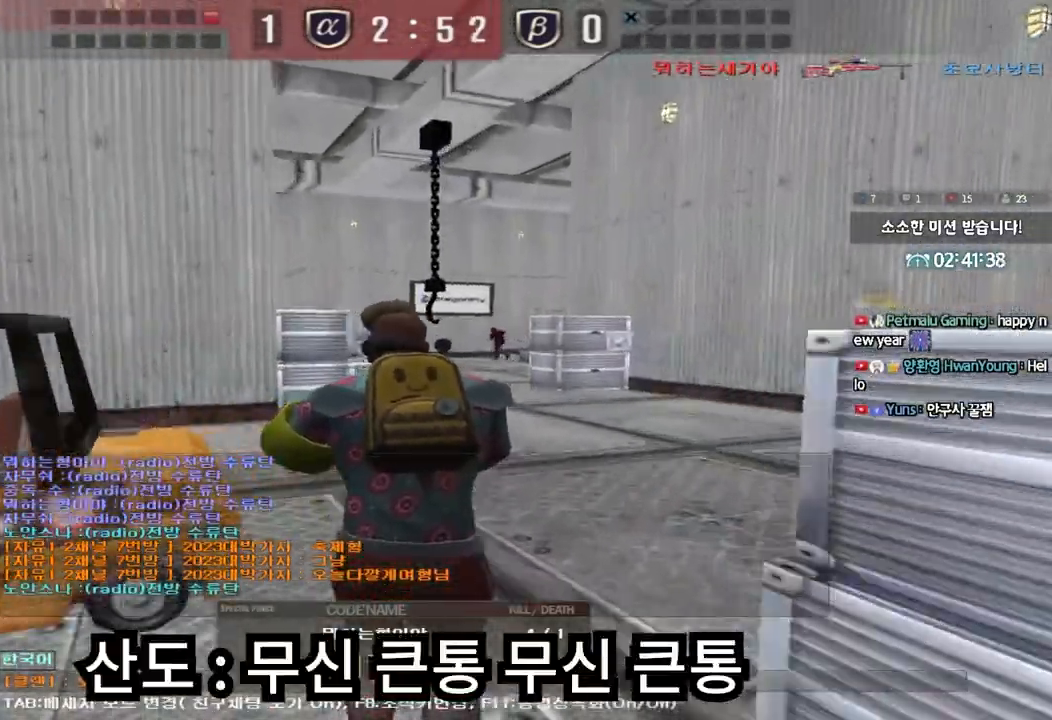
{"keys": [], "events": [[17, "r", "up"], [100, "space", "down"], [150, "space", "up"], [200, "w", "down"], [267, "w", "up"], [350, "r", "down"], [433, "r", "up"]]}
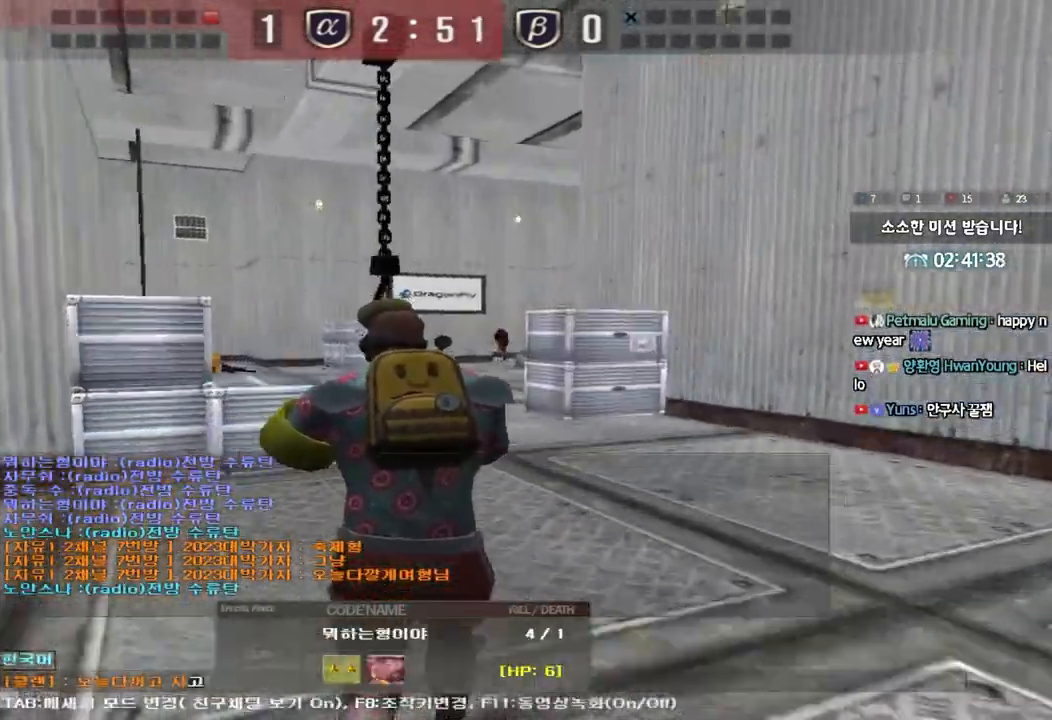
{"keys": [], "events": []}
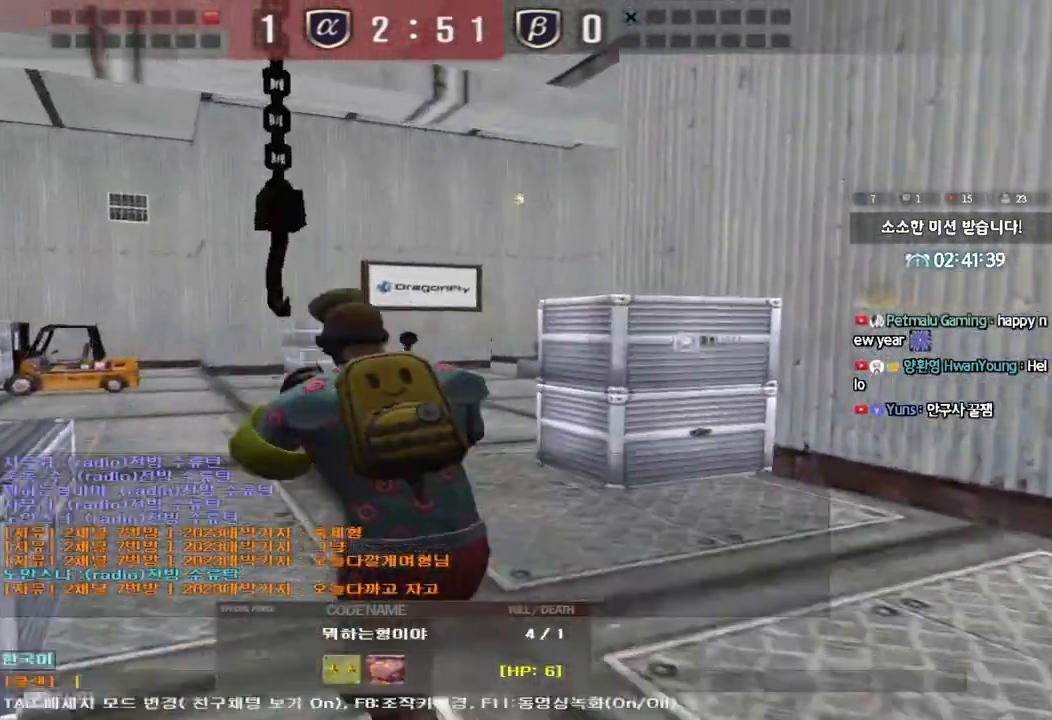
{"keys": [], "events": [[183, "s", "down"], [250, "s", "up"], [433, "f", "down"], [483, "f", "up"]]}
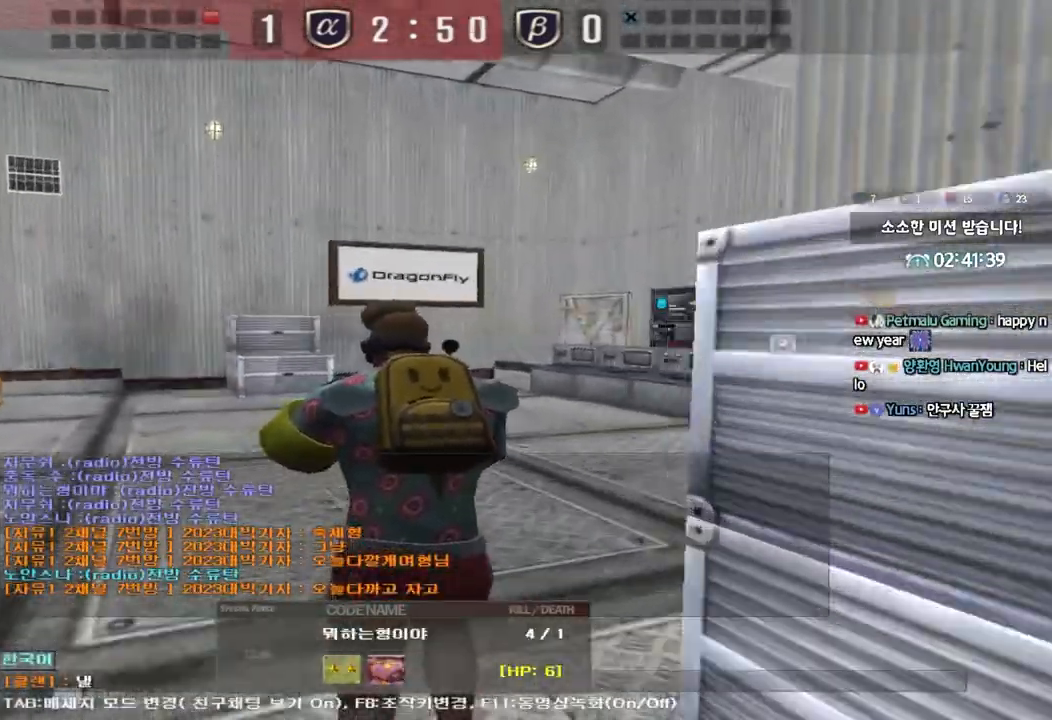
{"keys": ["a"], "events": [[50, "space", "down"], [83, "space", "up"], [133, "w", "down"], [183, "w", "up"], [267, "a", "down"], [350, "a", "up"], [467, "a", "down"]]}
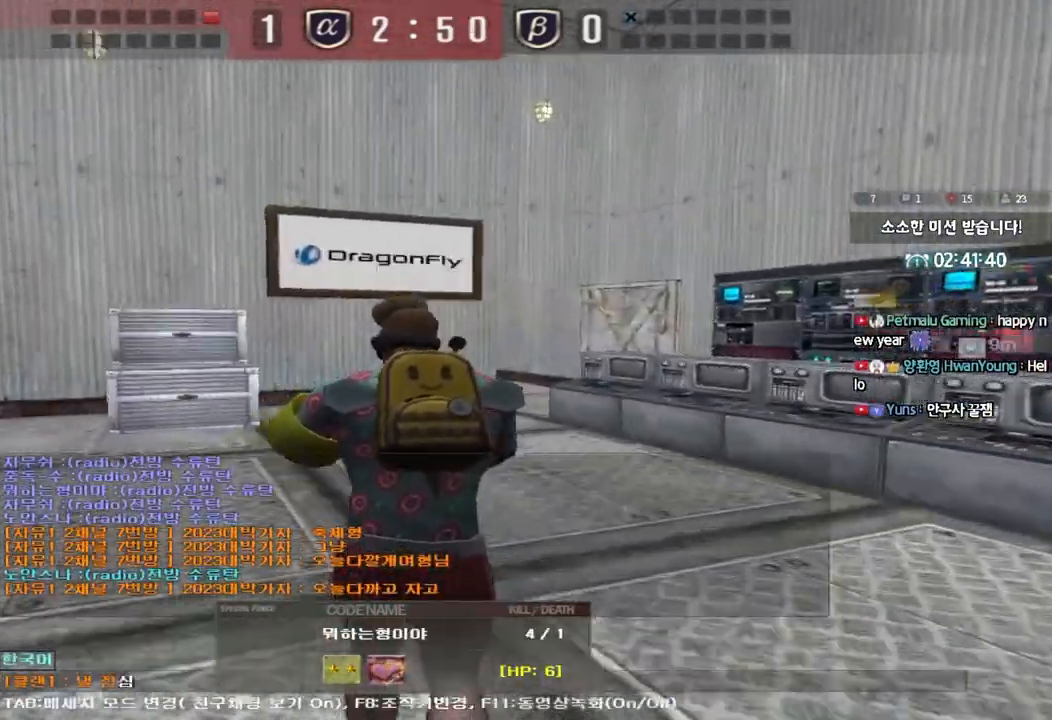
{"keys": [], "events": [[33, "d", "down"], [83, "a", "up"], [117, "d", "up"], [133, "space", "down"], [200, "space", "up"], [233, "d", "down"], [300, "d", "up"]]}
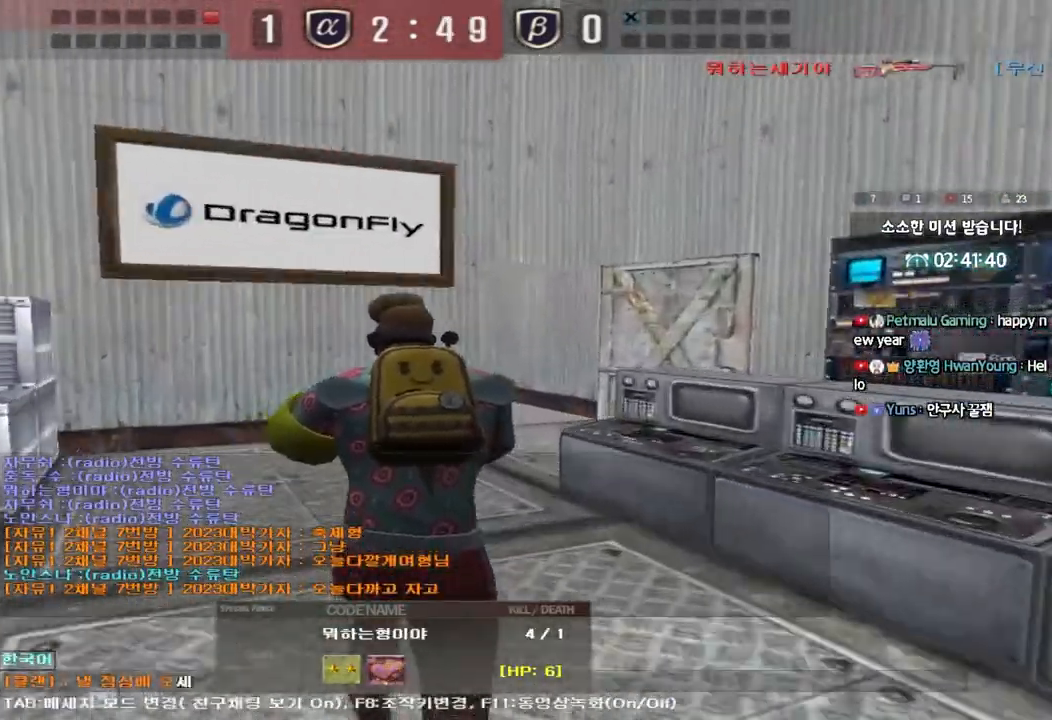
{"keys": [], "events": [[50, "d", "down"], [133, "d", "up"], [167, "space", "down"], [217, "space", "up"], [367, "d", "down"], [383, "s", "down"], [450, "d", "up"], [483, "s", "up"]]}
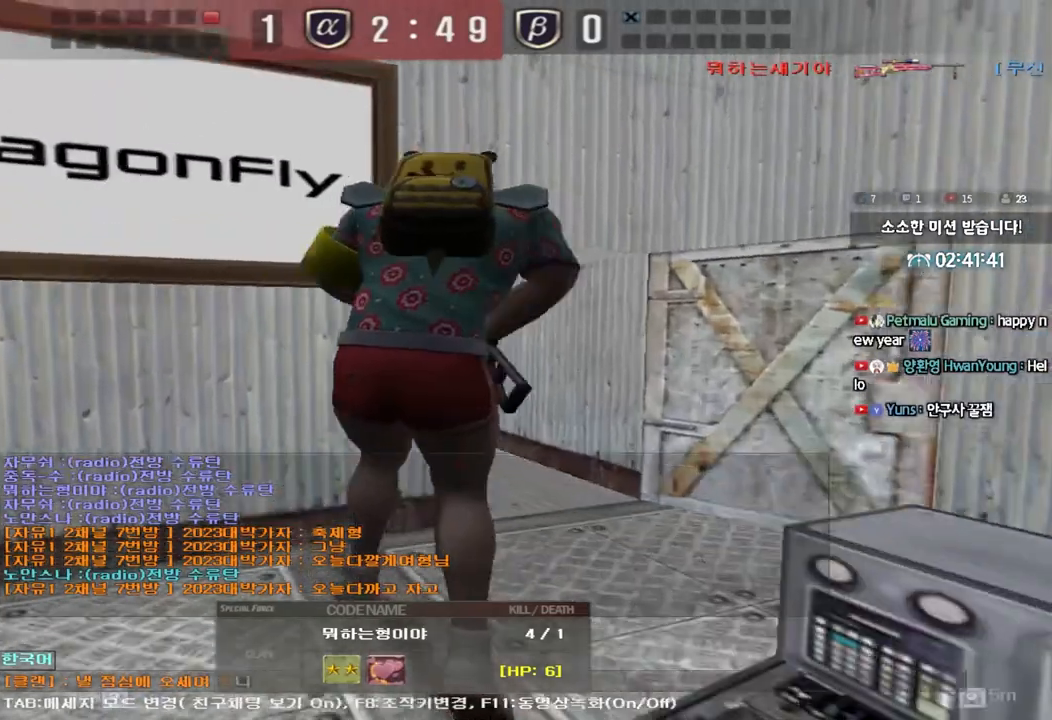
{"keys": [], "events": [[67, "a", "down"], [133, "a", "up"]]}
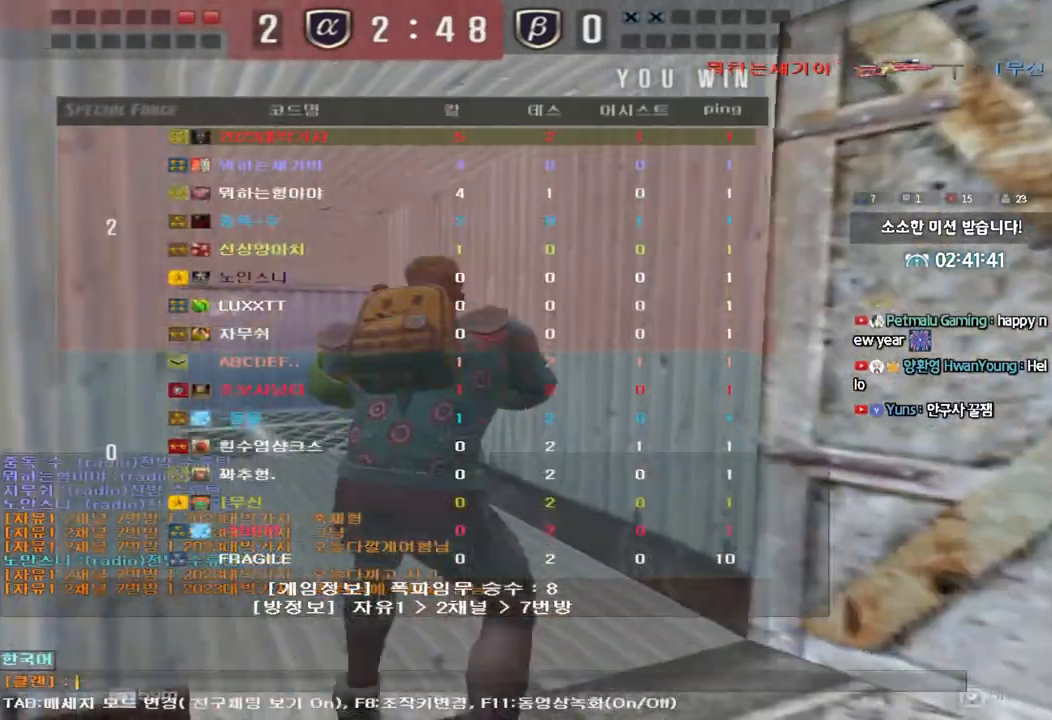
{"keys": [], "events": []}
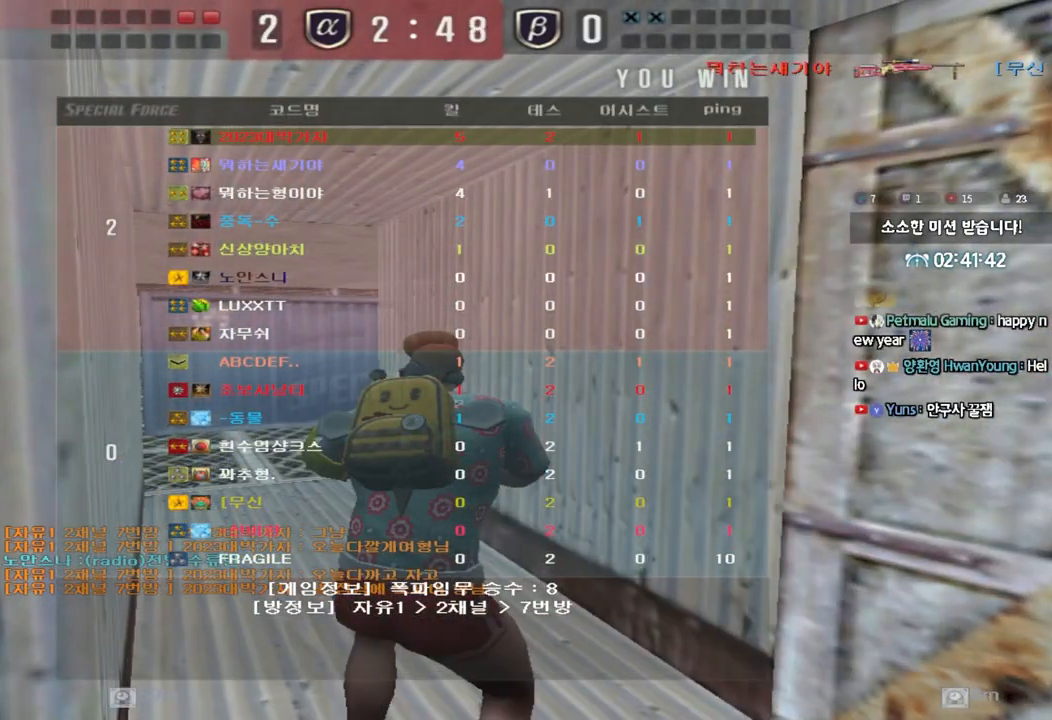
{"keys": [], "events": []}
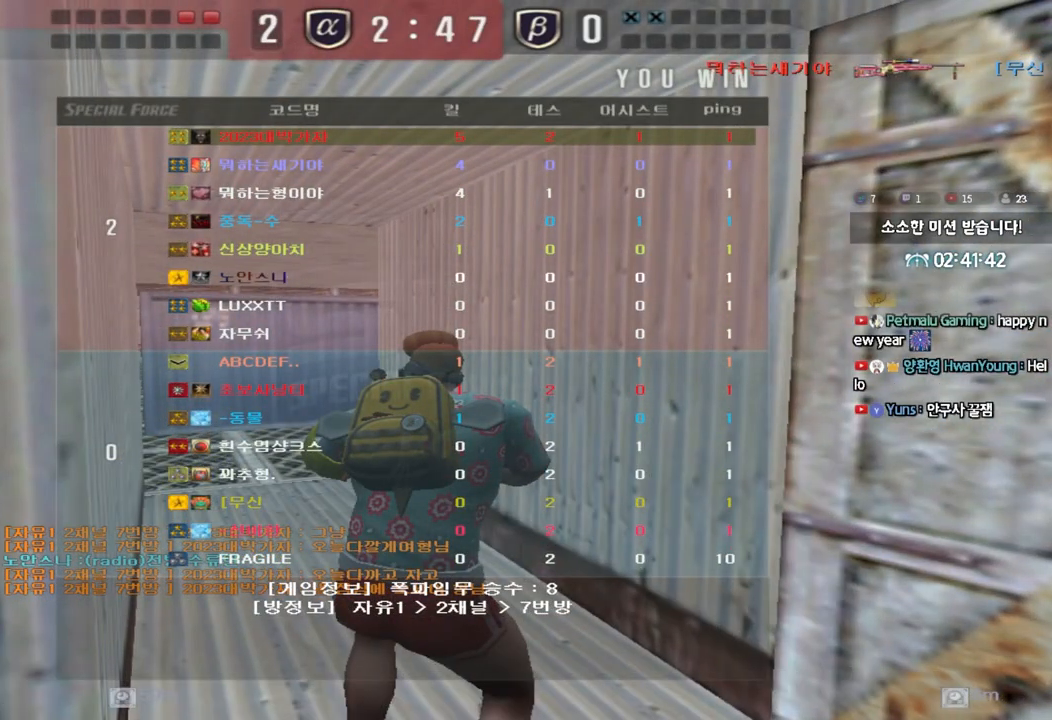
{"keys": [], "events": []}
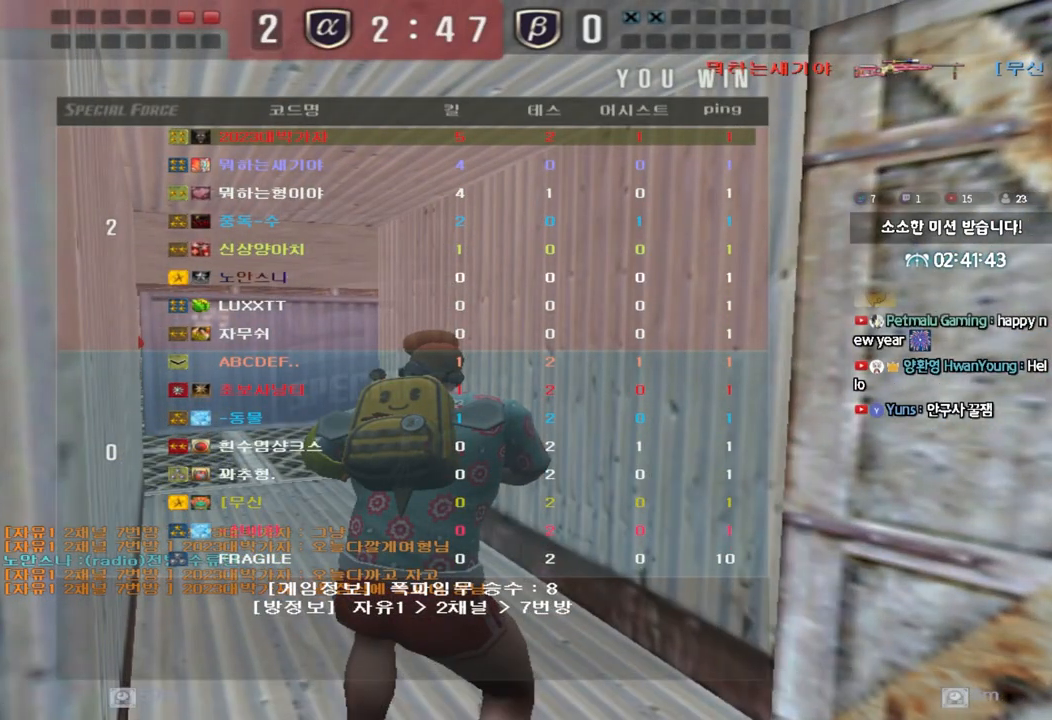
{"keys": [], "events": []}
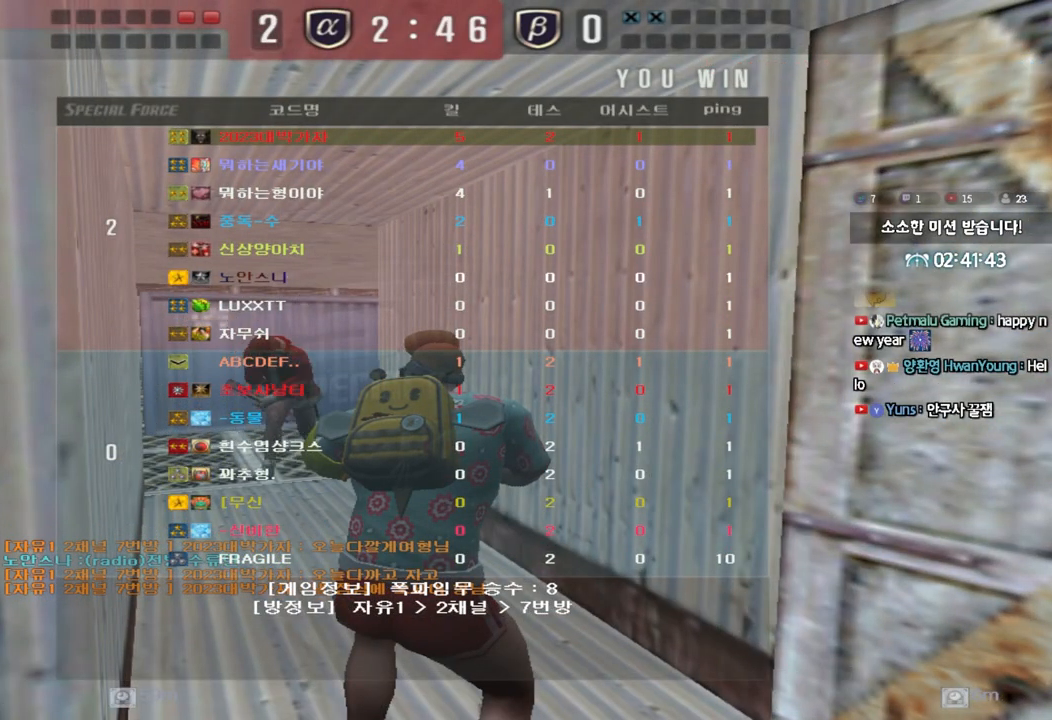
{"keys": [], "events": []}
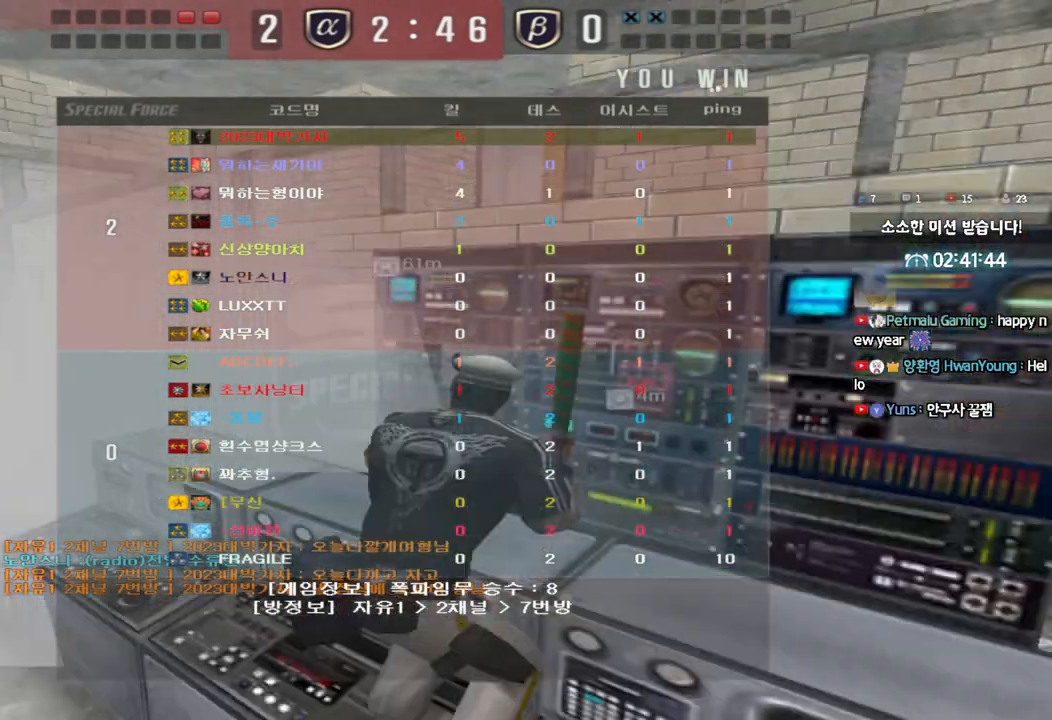
{"keys": ["a", "w"], "events": [[300, "a", "down"], [317, "w", "down"]]}
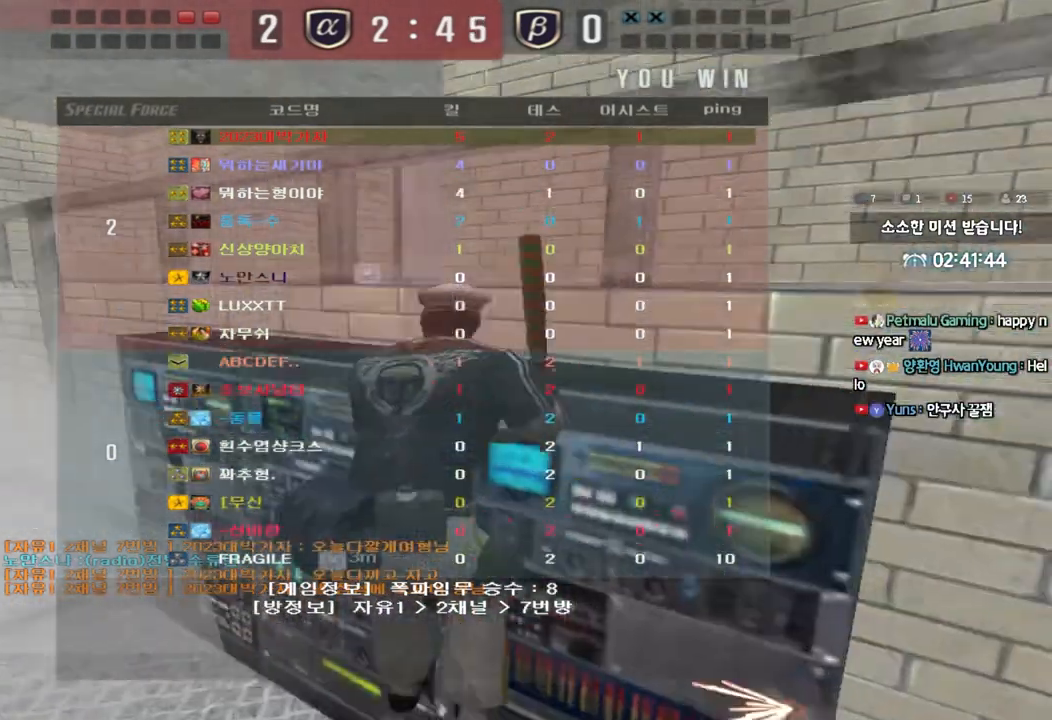
{"keys": ["a", "w"], "events": []}
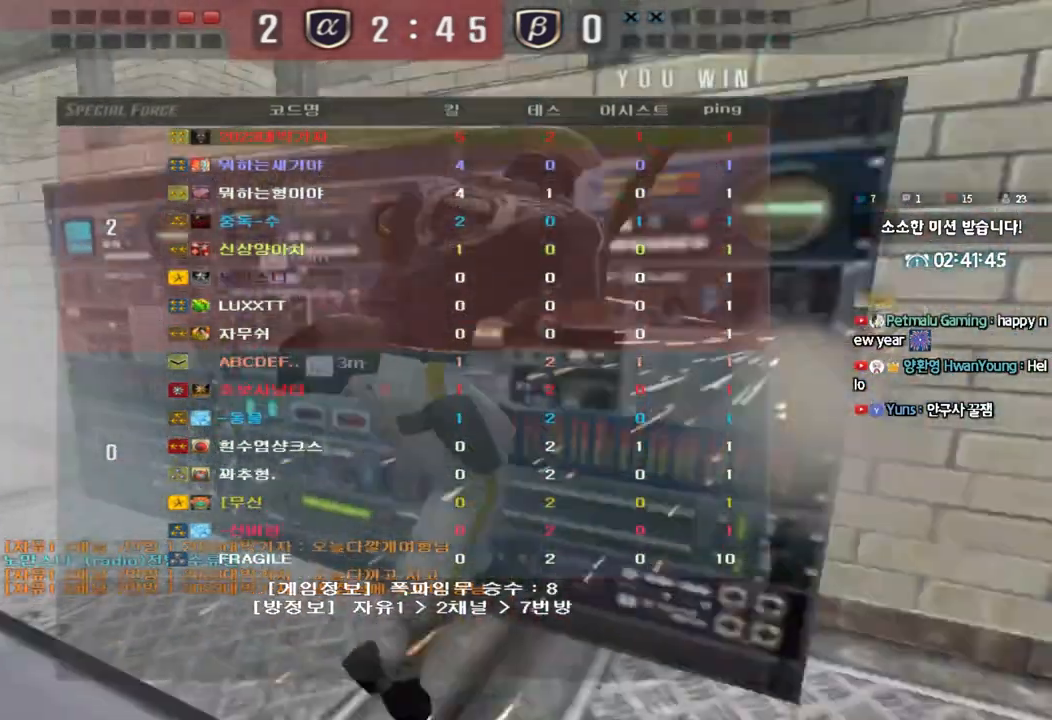
{"keys": ["a", "w"], "events": []}
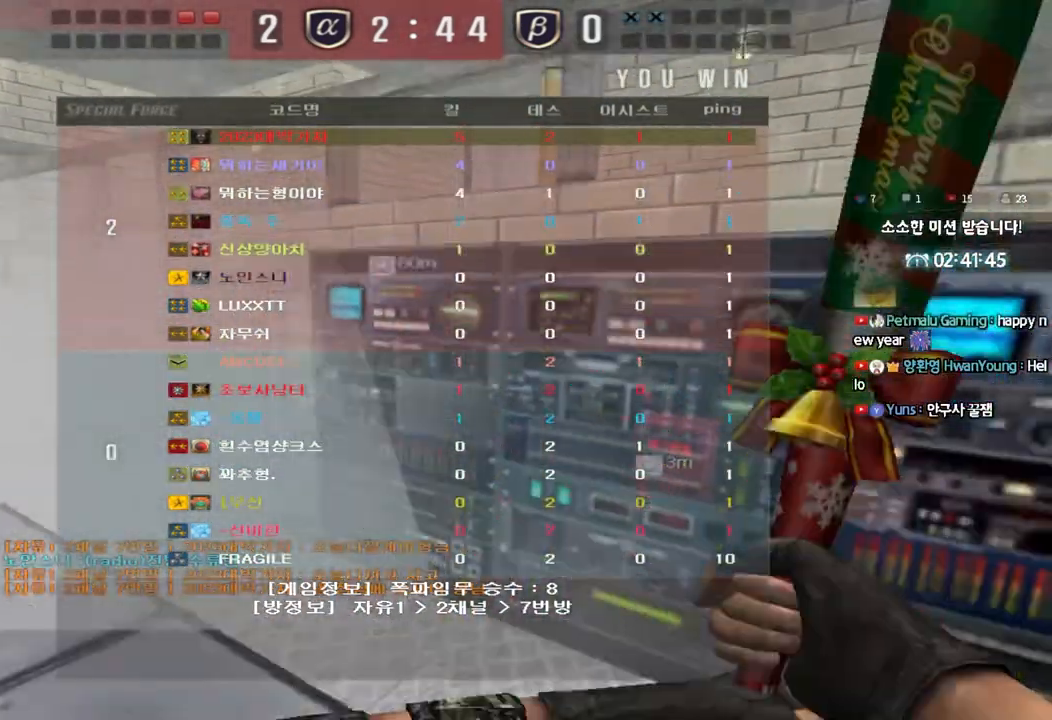
{"keys": ["a", "w"], "events": []}
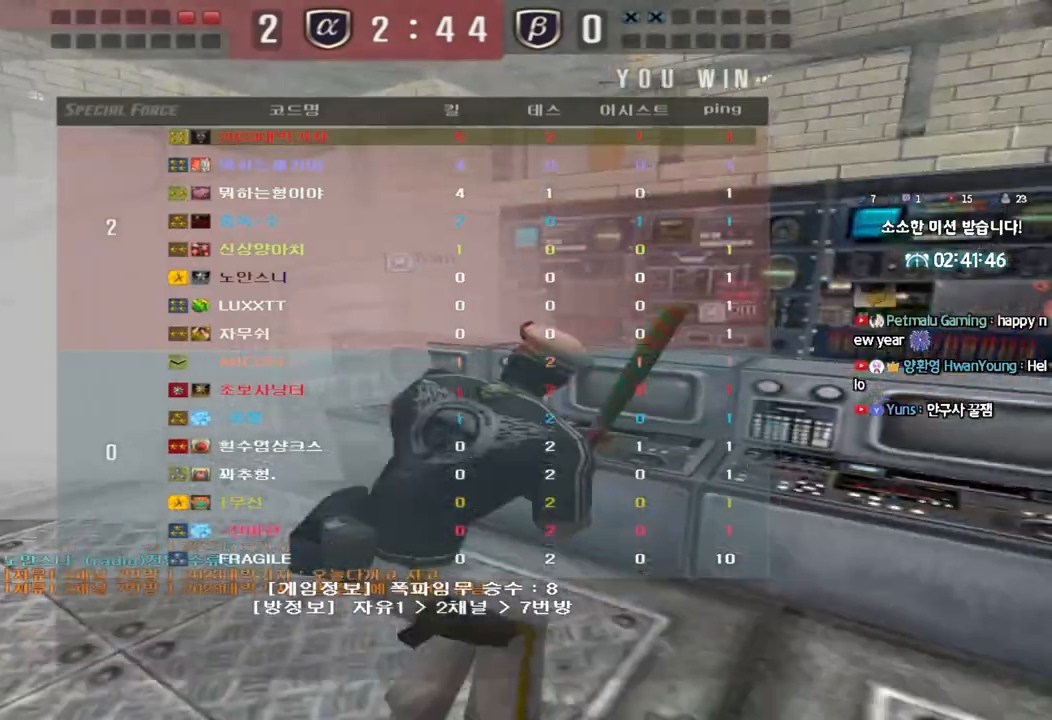
{"keys": ["a", "w"], "events": []}
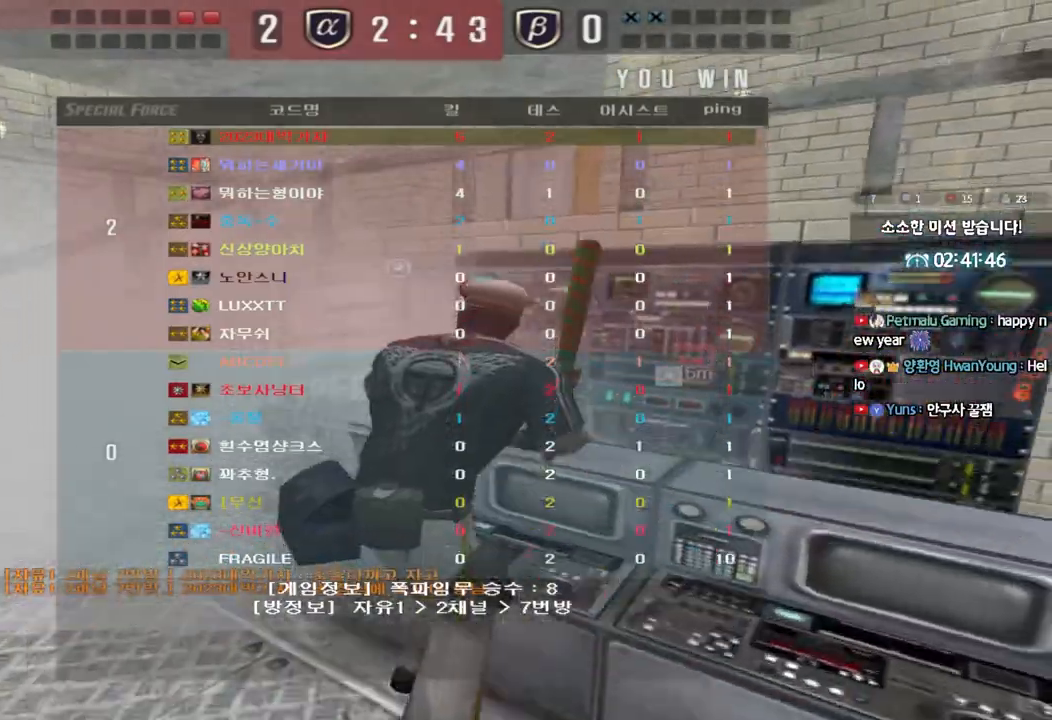
{"keys": ["a", "w"], "events": []}
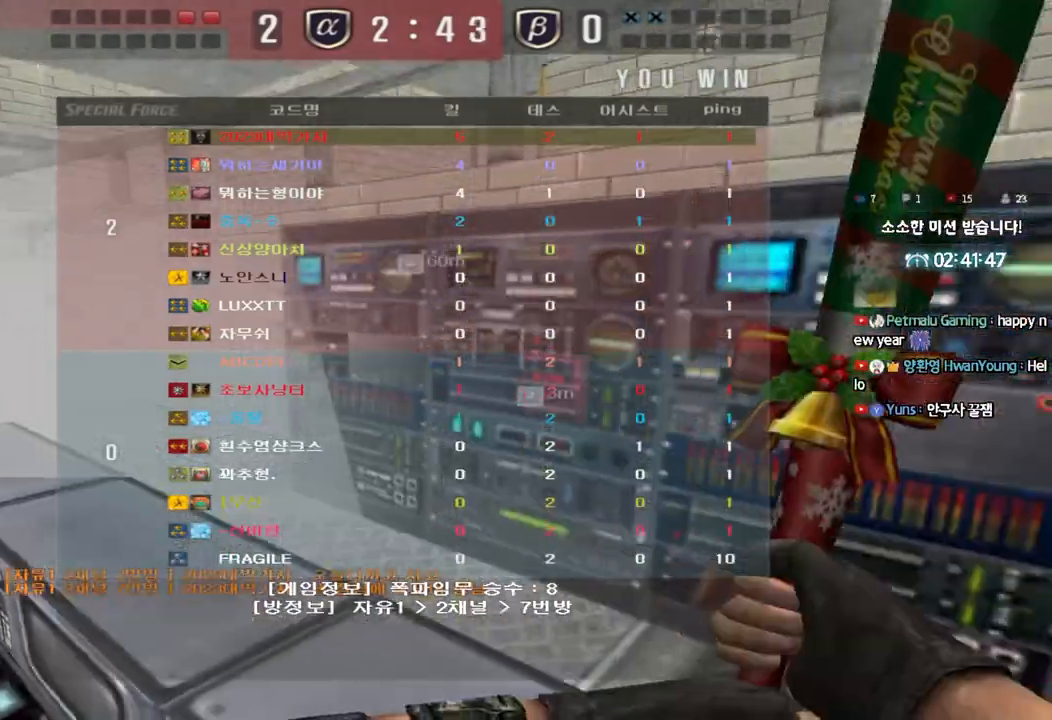
{"keys": ["a", "w"], "events": []}
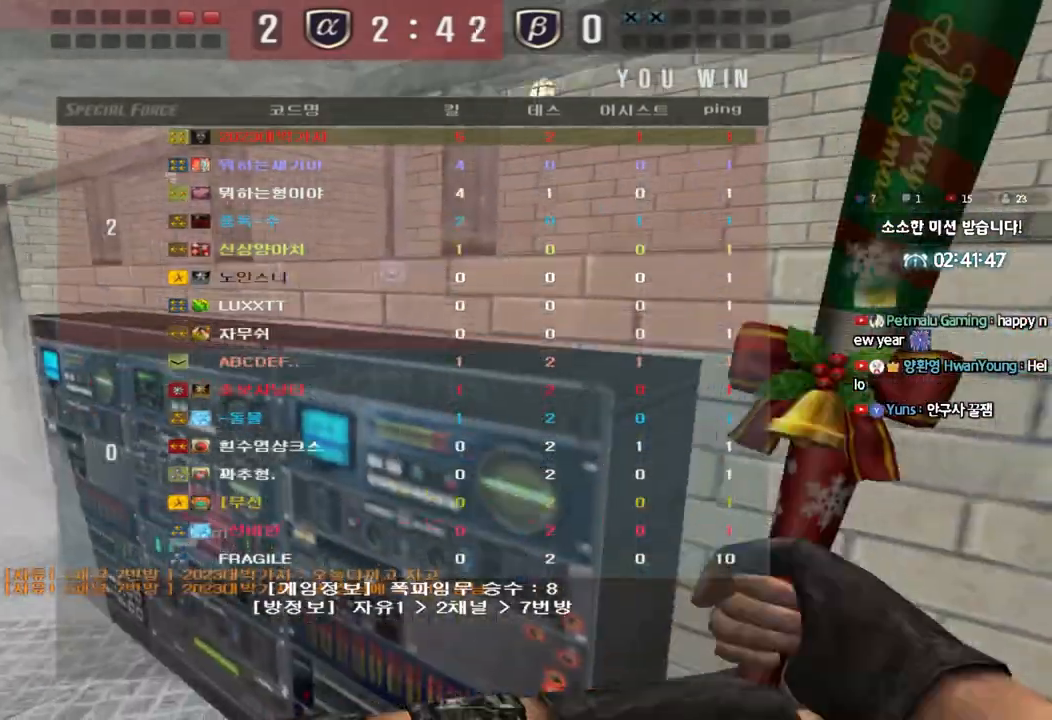
{"keys": ["a", "w"], "events": []}
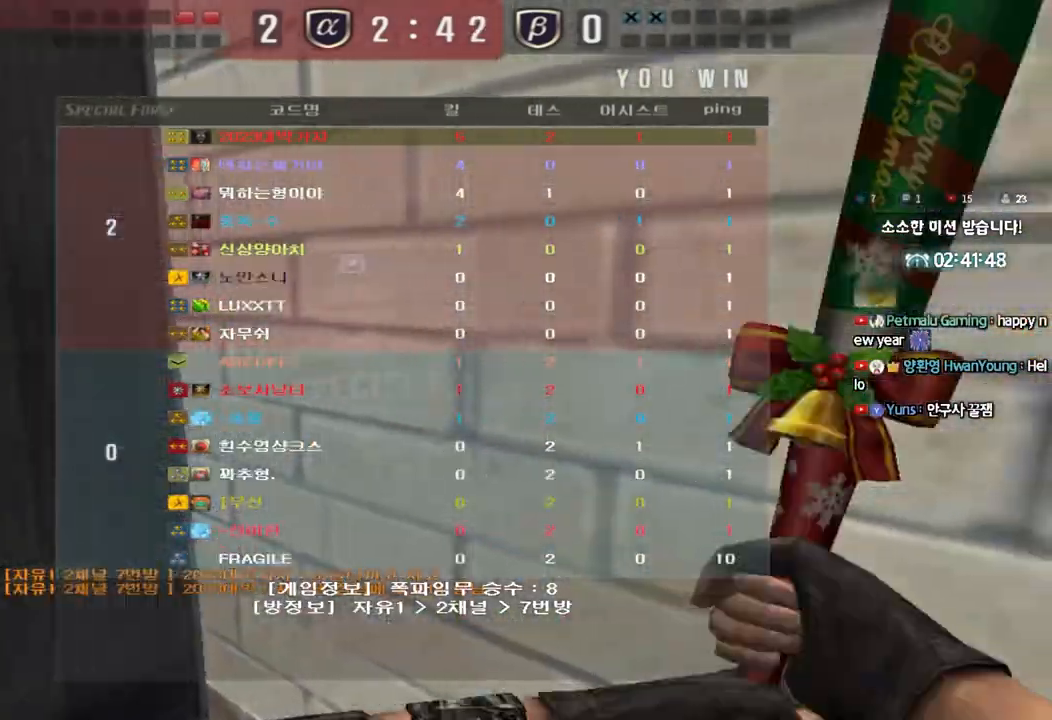
{"keys": ["a", "w"], "events": []}
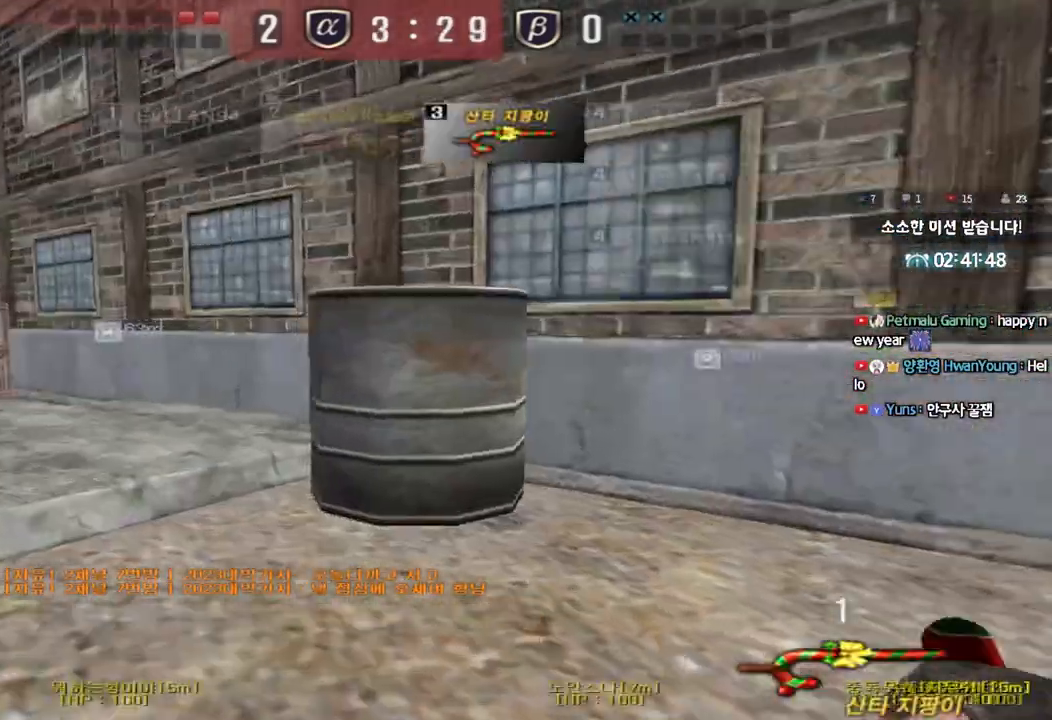
{"keys": ["a", "w"], "events": []}
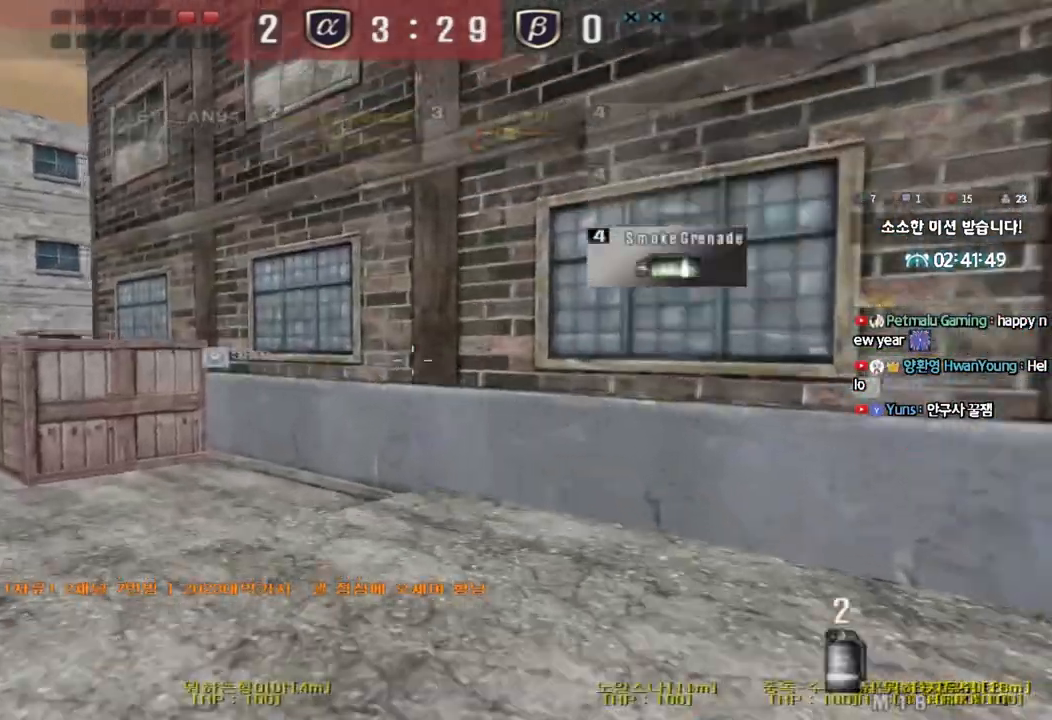
{"keys": ["a", "w"], "events": []}
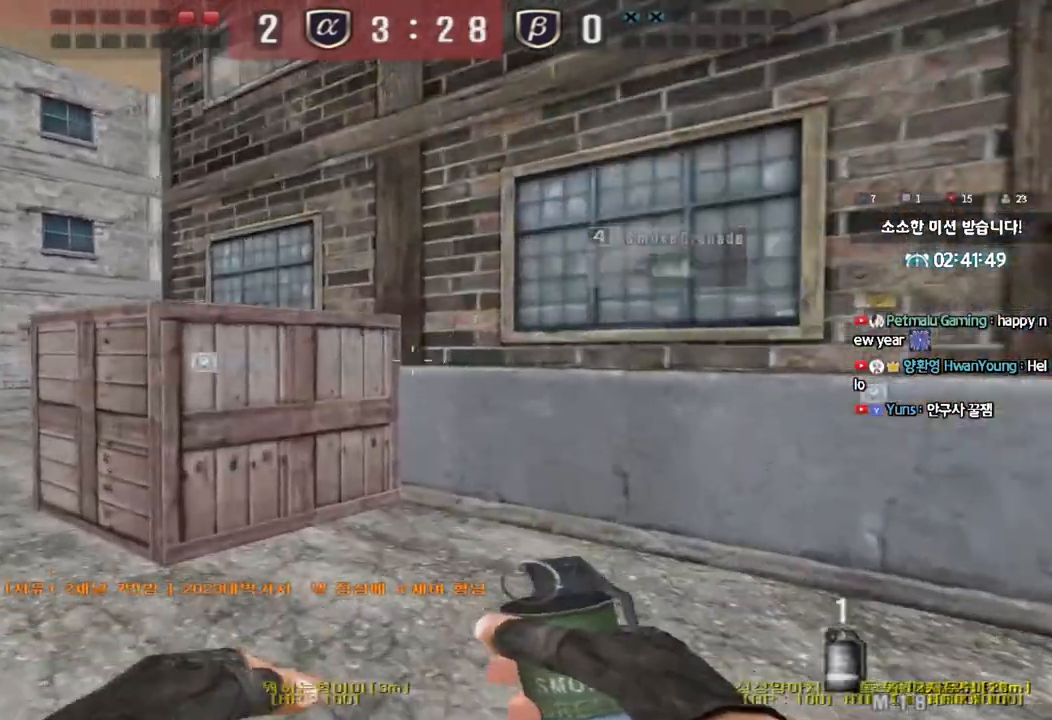
{"keys": ["a", "w"], "events": []}
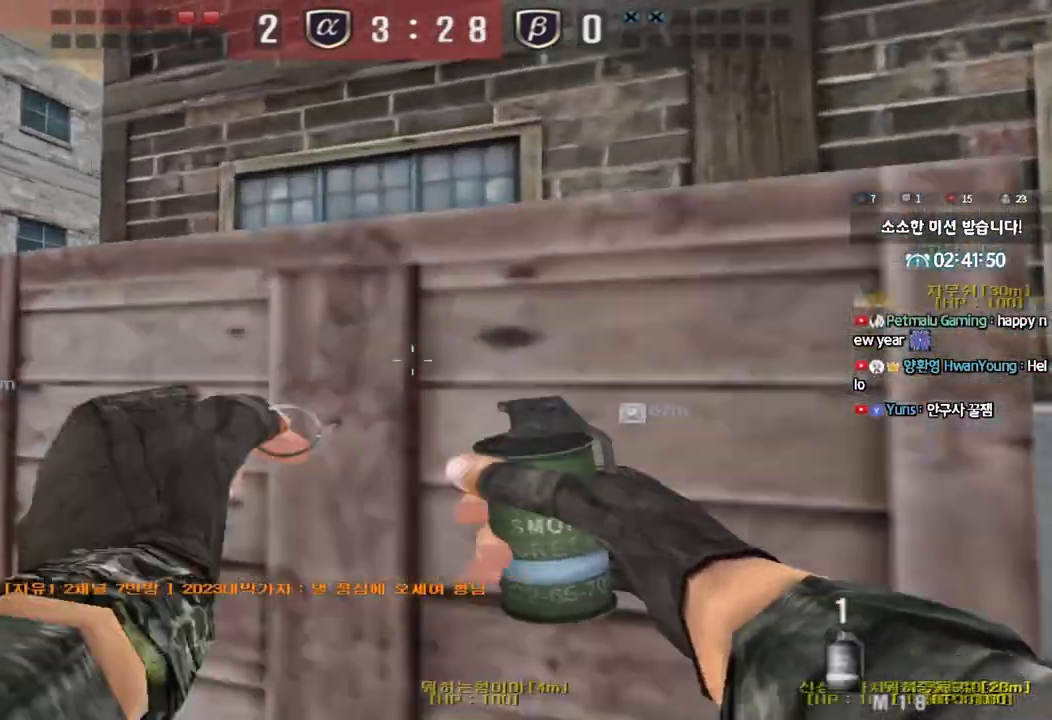
{"keys": ["a", "w"], "events": []}